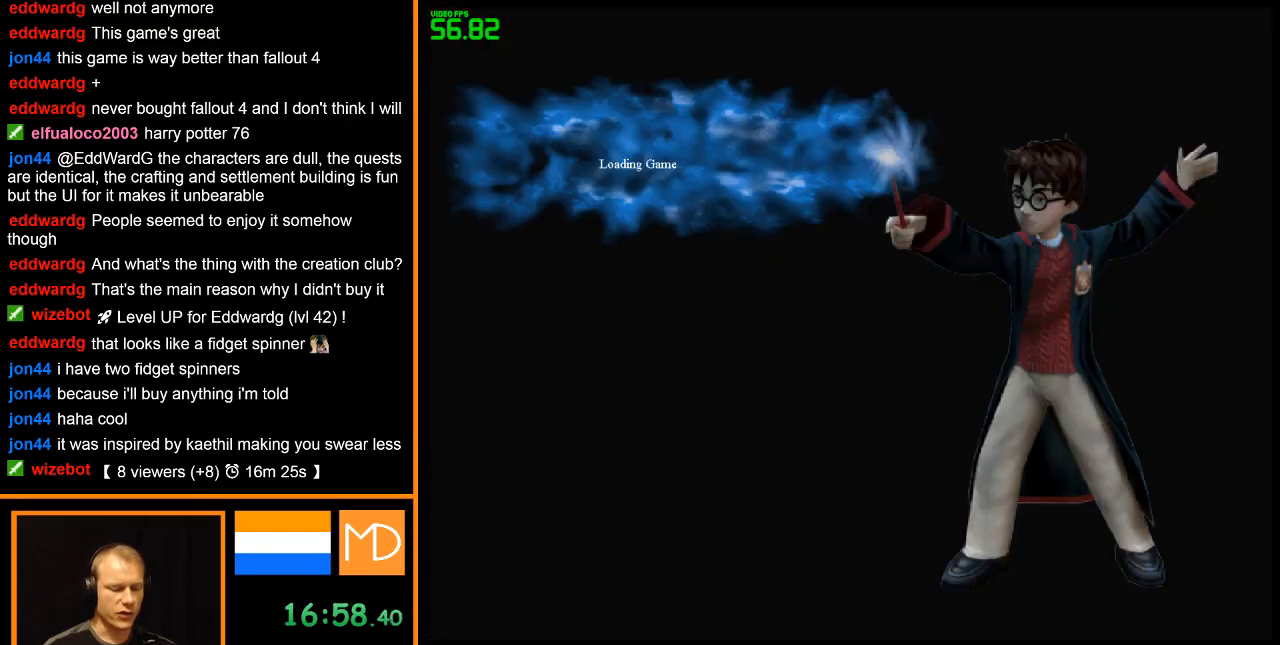
Gameplay with keyboard and mouse; each line is a JSON object with the keys and mouse buttons held at the frame after it. "events" lists presses ("down") and releases ("up") of "1", "2", "3", "4", "5", "6", "7", "8", "a", "alt", "b", "c", "caps_lock", "ctrl", "d", "down", "e", "escape", "f", "f1", "f2", "f3", "f4", "f5", "f6", "f7", "f8", "g", "h", "left", "q", "r", "return", "right", "s", "shift", "space", "super", "t", "tab", "u", "up", "v", "w", "x", "y", "z", "mouse_left", "mouse_wheel", "mouse_right" and "mouse_mb4" between this image and that frame as [ms after this image, input, new state], when the widget could be followed in between. "mouse_left", "mouse_wheel", "mouse_right", "mouse_mb4" = the "left", "wheel", "right", "mb4" buttons of the "mouse" list. No other keys are recorded. "wheel" means that the mouse wheel is clicked or scrolled. Mouse movement is not recorded.
{"keys": [], "mouse": [], "events": []}
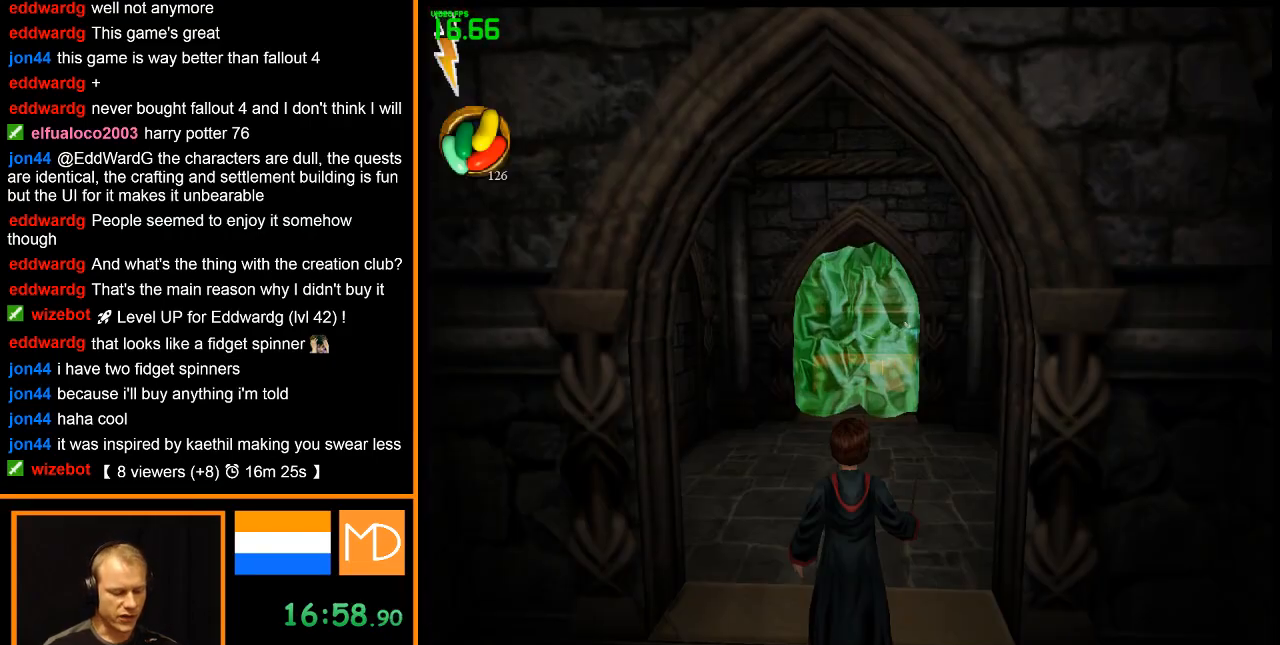
{"keys": [], "mouse": [], "events": []}
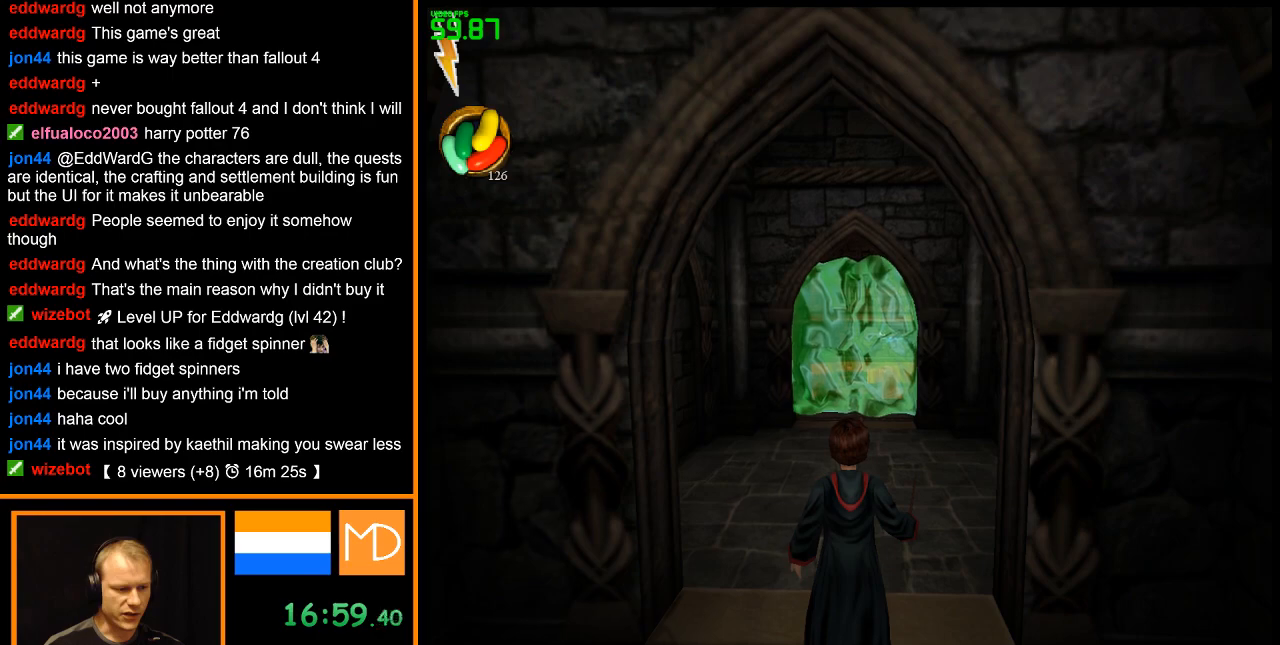
{"keys": [], "mouse": [], "events": []}
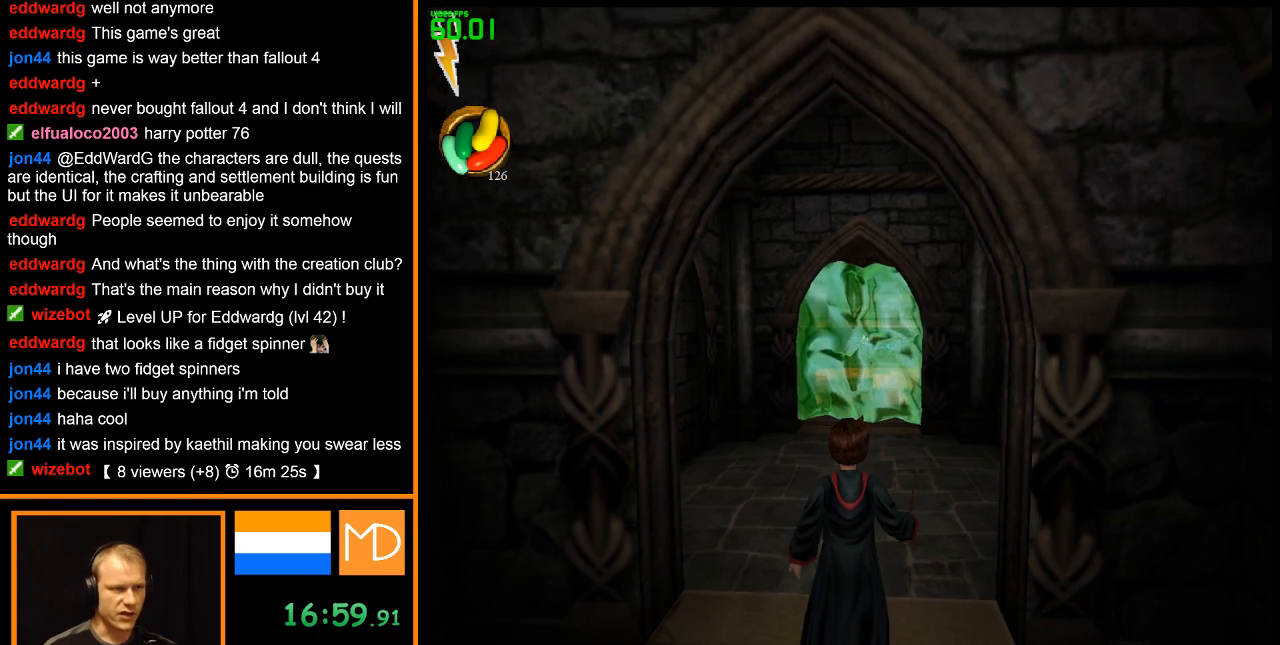
{"keys": ["w"], "mouse": [], "events": [[217, "w", "down"], [267, "mouse_left", "down"], [367, "mouse_left", "up"], [417, "mouse_left", "down"], [500, "mouse_left", "up"]]}
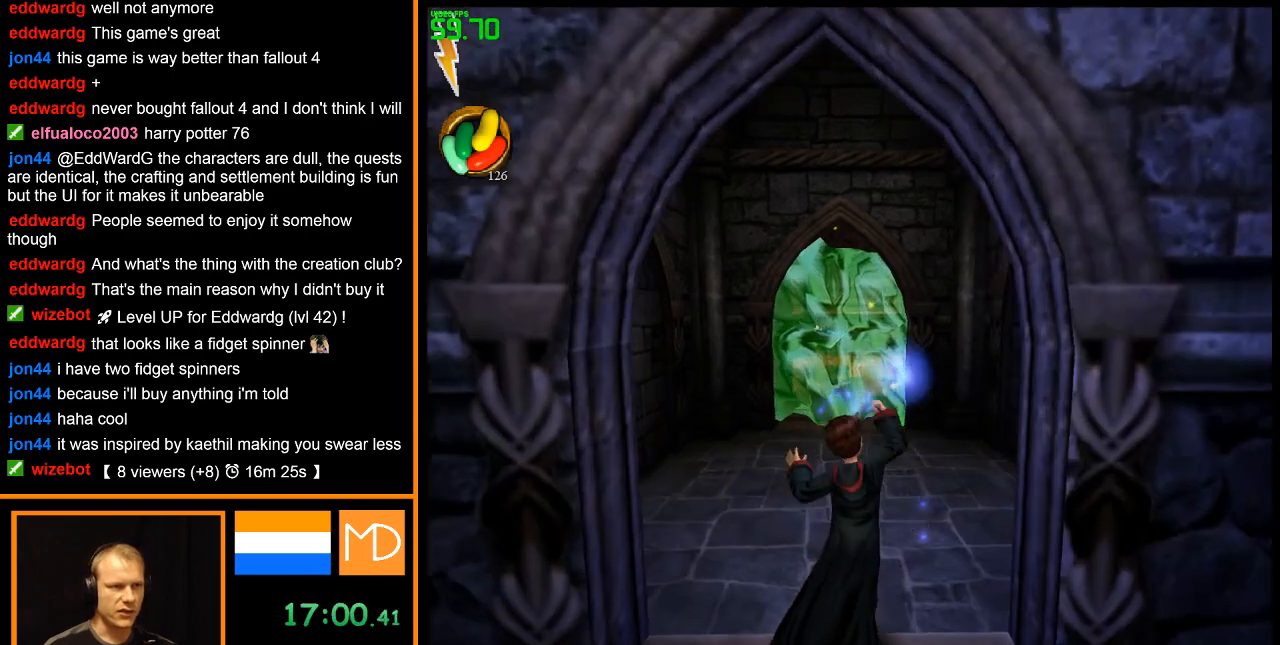
{"keys": [], "mouse": [], "events": [[50, "mouse_left", "down"], [150, "mouse_left", "up"], [284, "a", "down"], [384, "a", "up"], [467, "w", "up"]]}
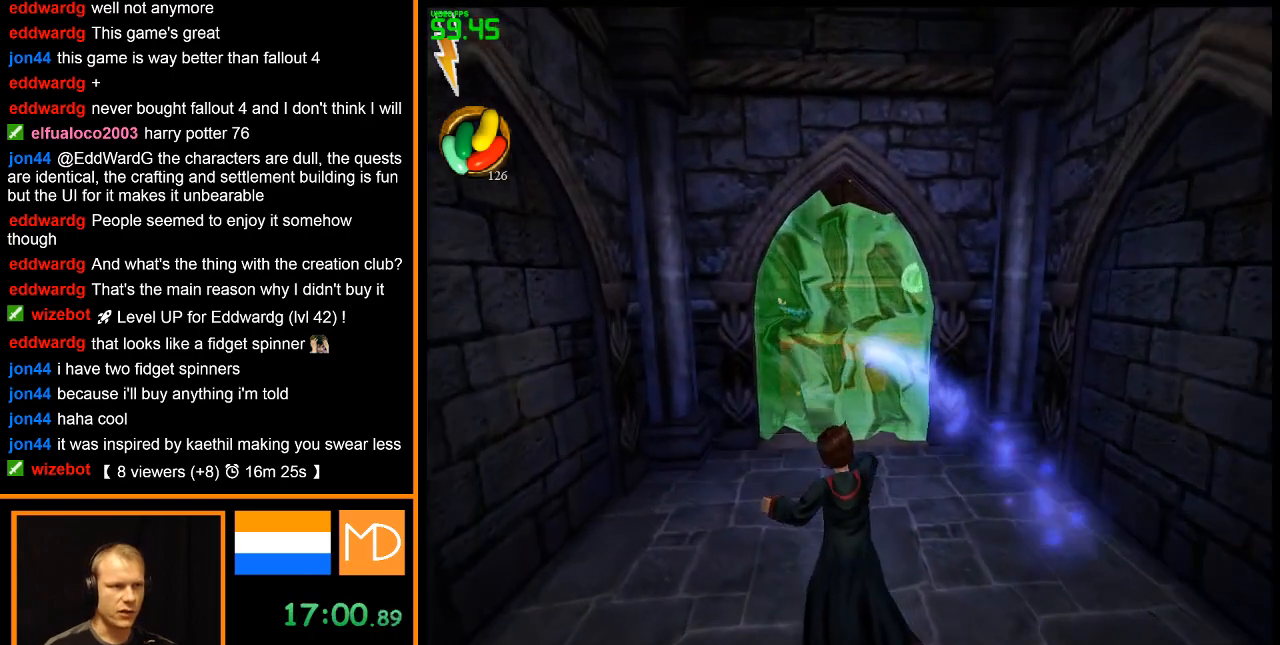
{"keys": ["w"], "mouse": [], "events": [[350, "w", "down"]]}
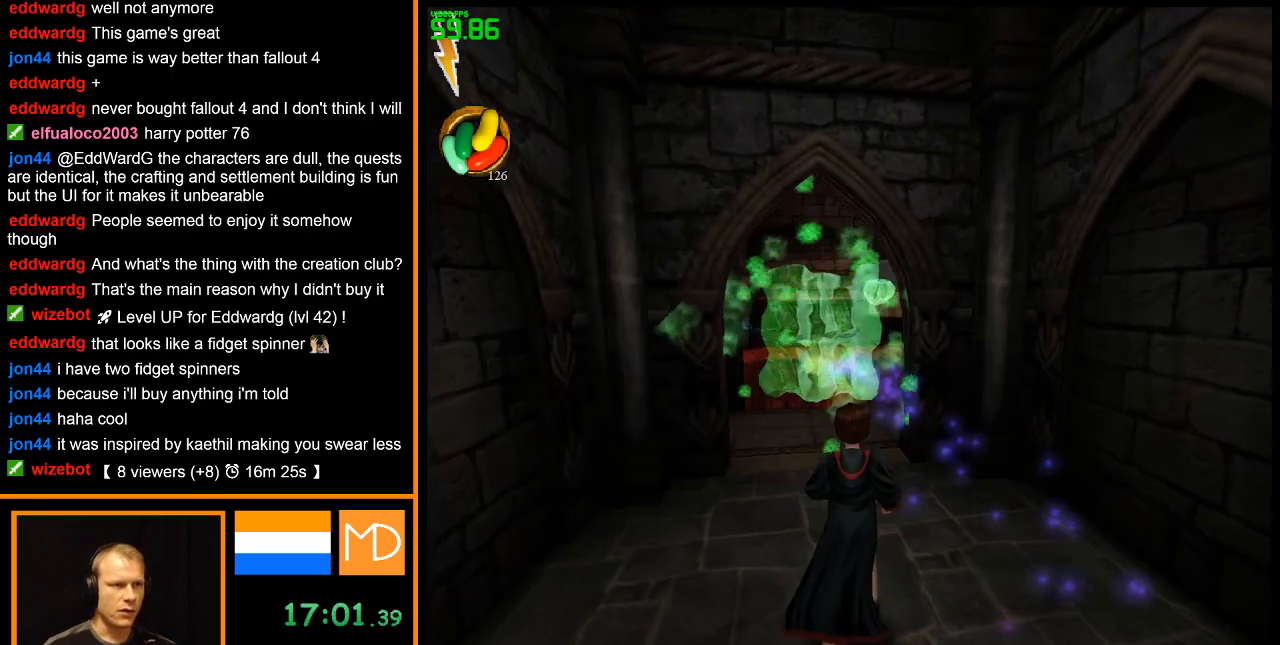
{"keys": ["e", "w"], "mouse": [], "events": [[217, "e", "down"]]}
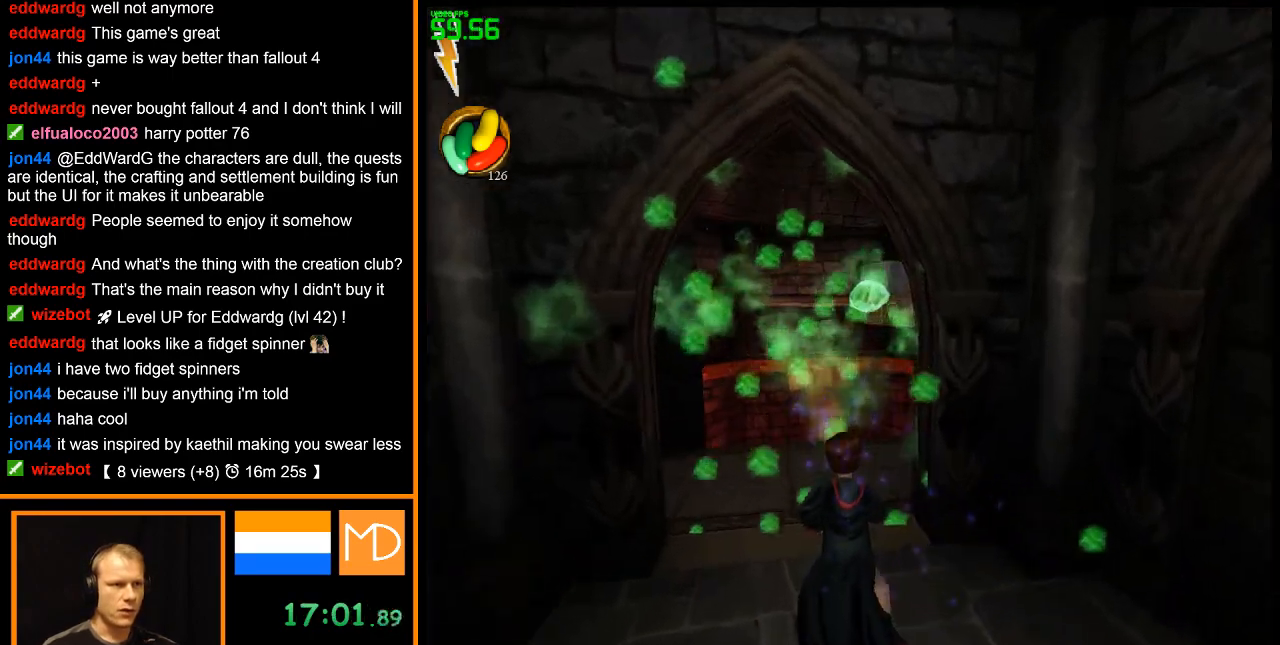
{"keys": ["e", "w"], "mouse": [], "events": []}
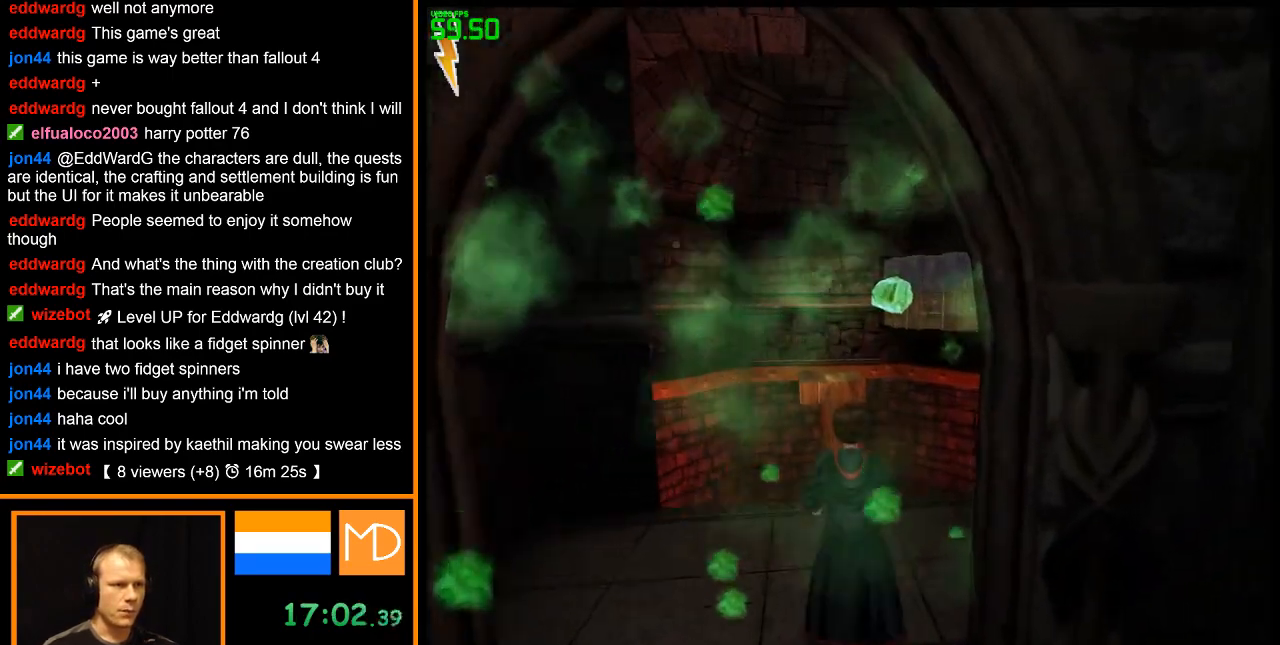
{"keys": ["e", "w"], "mouse": [], "events": []}
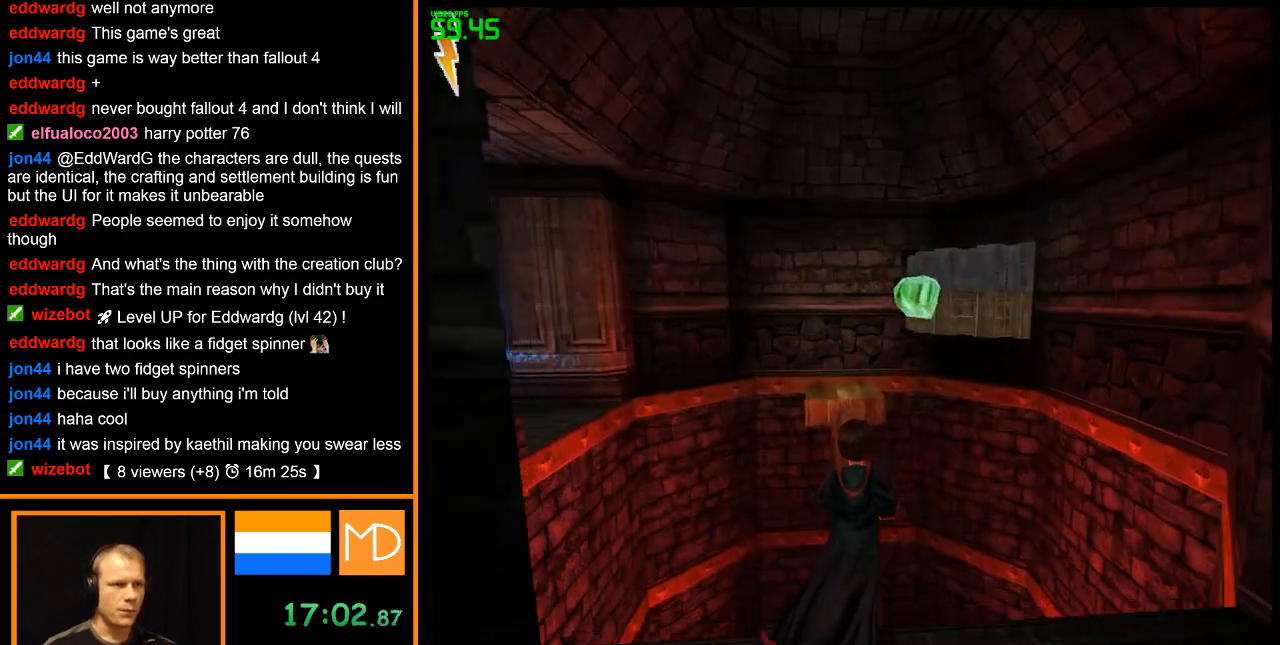
{"keys": ["e", "space", "w"], "mouse": [], "events": [[50, "space", "down"], [334, "mouse_left", "down"], [417, "mouse_left", "up"]]}
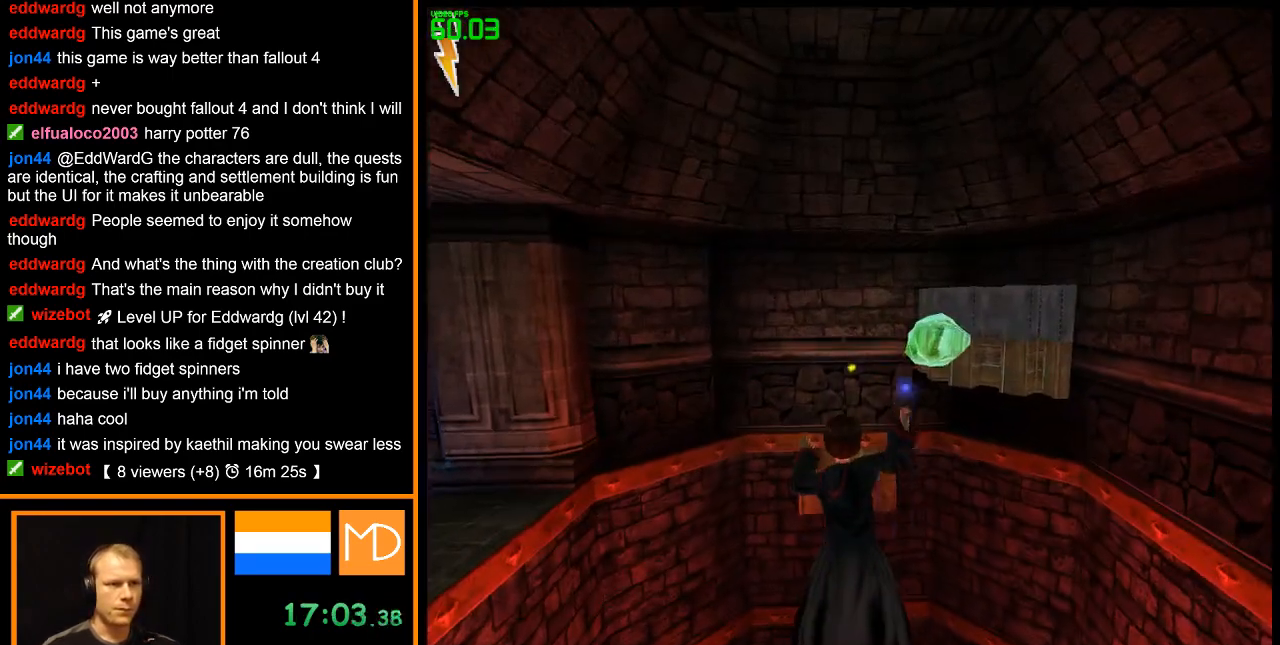
{"keys": ["e", "w"], "mouse": ["left"], "events": [[16, "mouse_left", "down"], [16, "space", "up"], [66, "mouse_left", "up"], [150, "mouse_left", "down"], [250, "mouse_left", "up"], [300, "mouse_left", "down"], [383, "mouse_left", "up"], [433, "mouse_left", "down"]]}
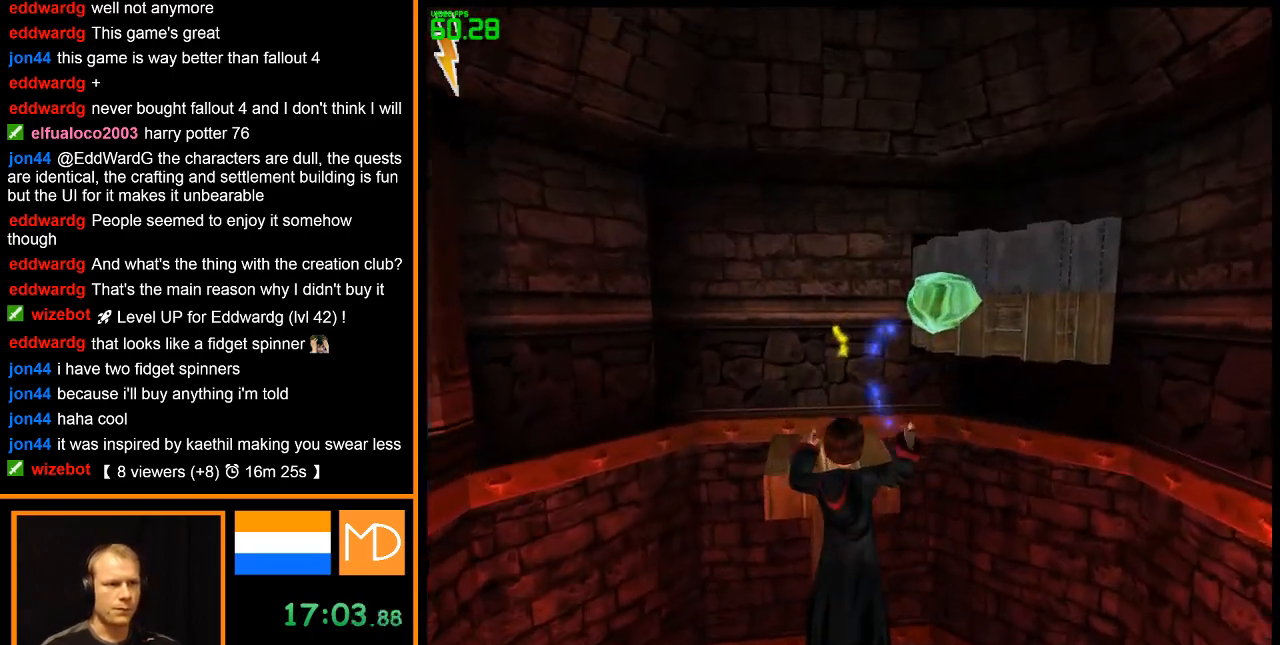
{"keys": ["w"], "mouse": [], "events": [[33, "mouse_left", "up"], [400, "e", "up"]]}
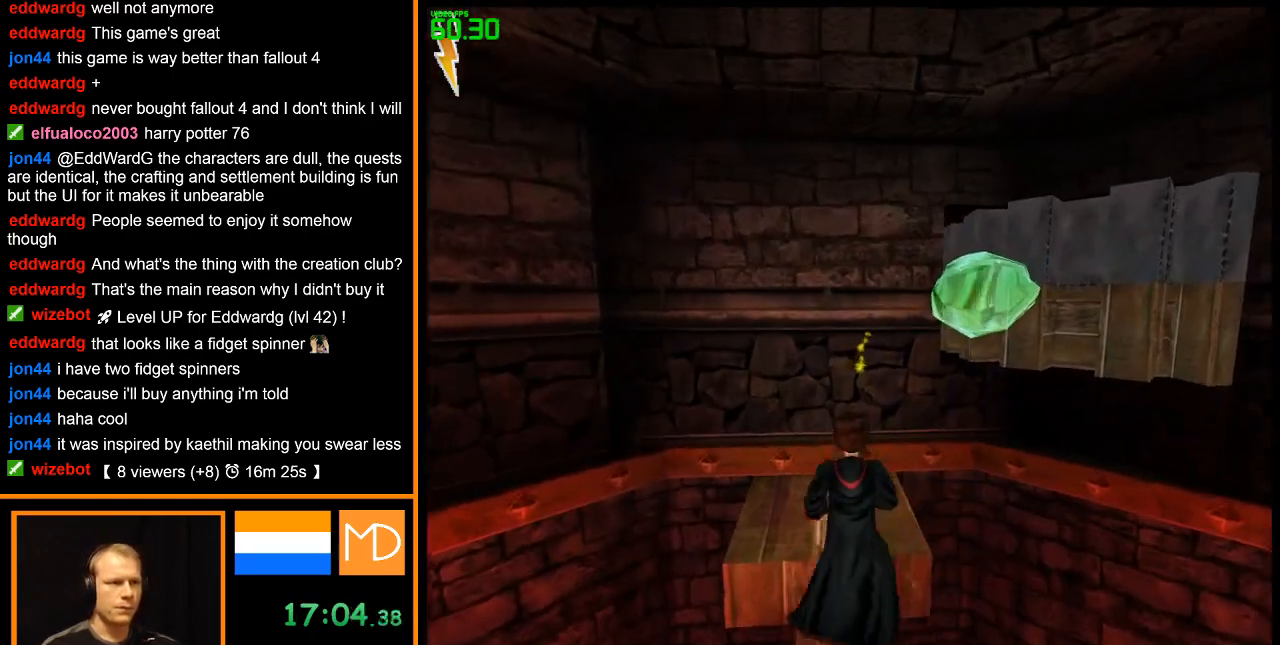
{"keys": [], "mouse": [], "events": [[467, "w", "up"]]}
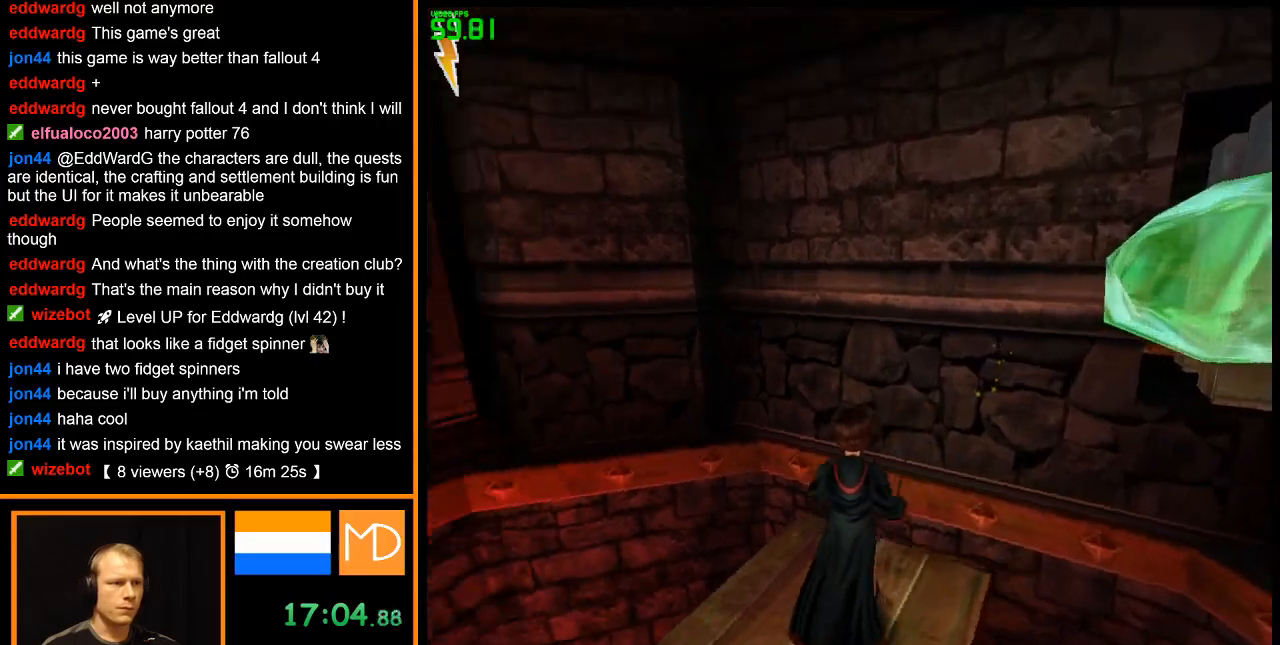
{"keys": [], "mouse": [], "events": []}
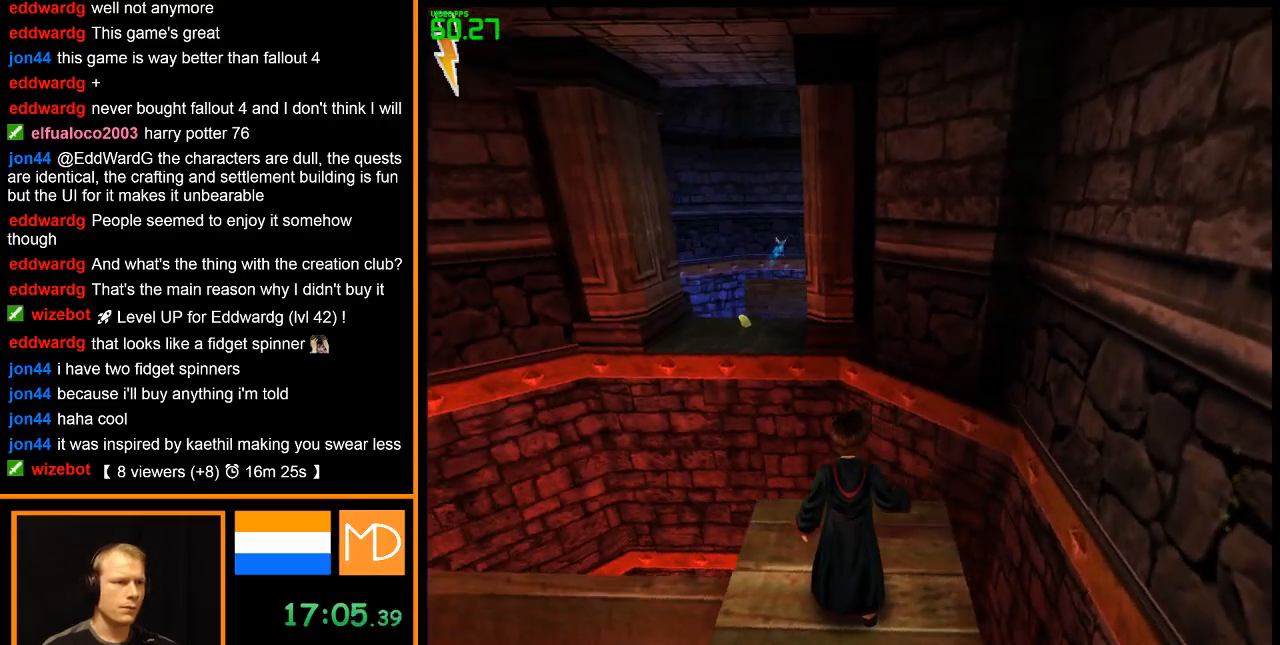
{"keys": [], "mouse": [], "events": []}
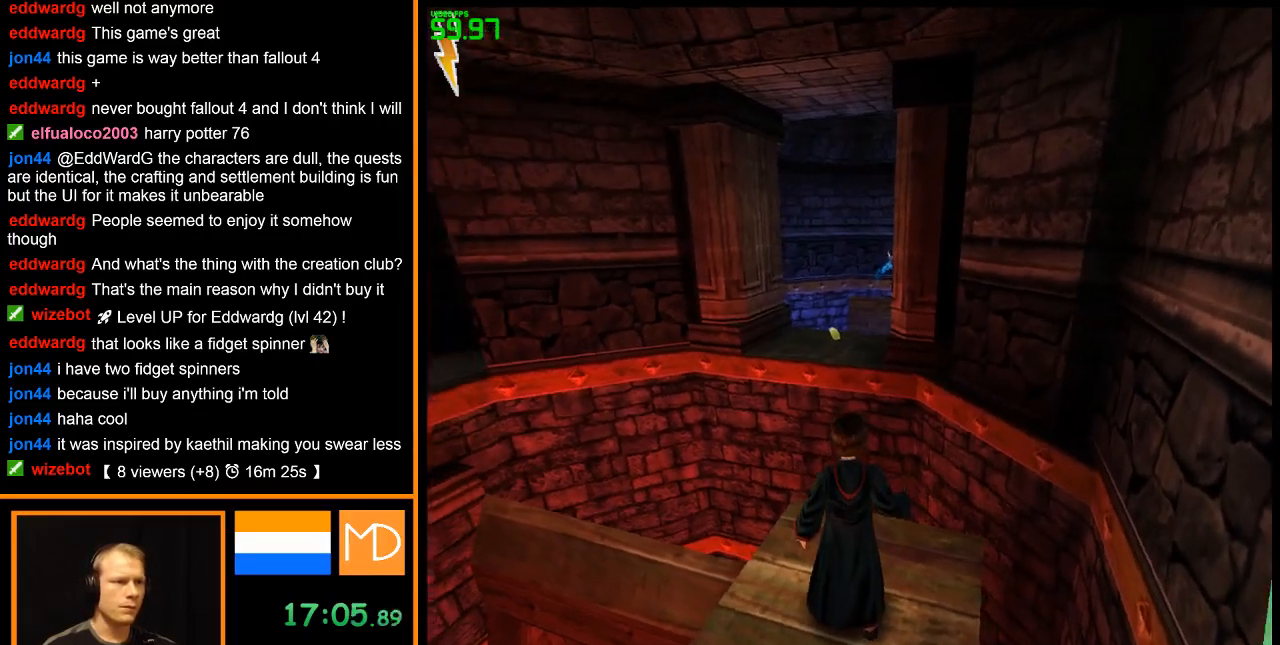
{"keys": ["e", "space", "w"], "mouse": [], "events": [[33, "e", "down"], [33, "w", "down"], [417, "space", "down"]]}
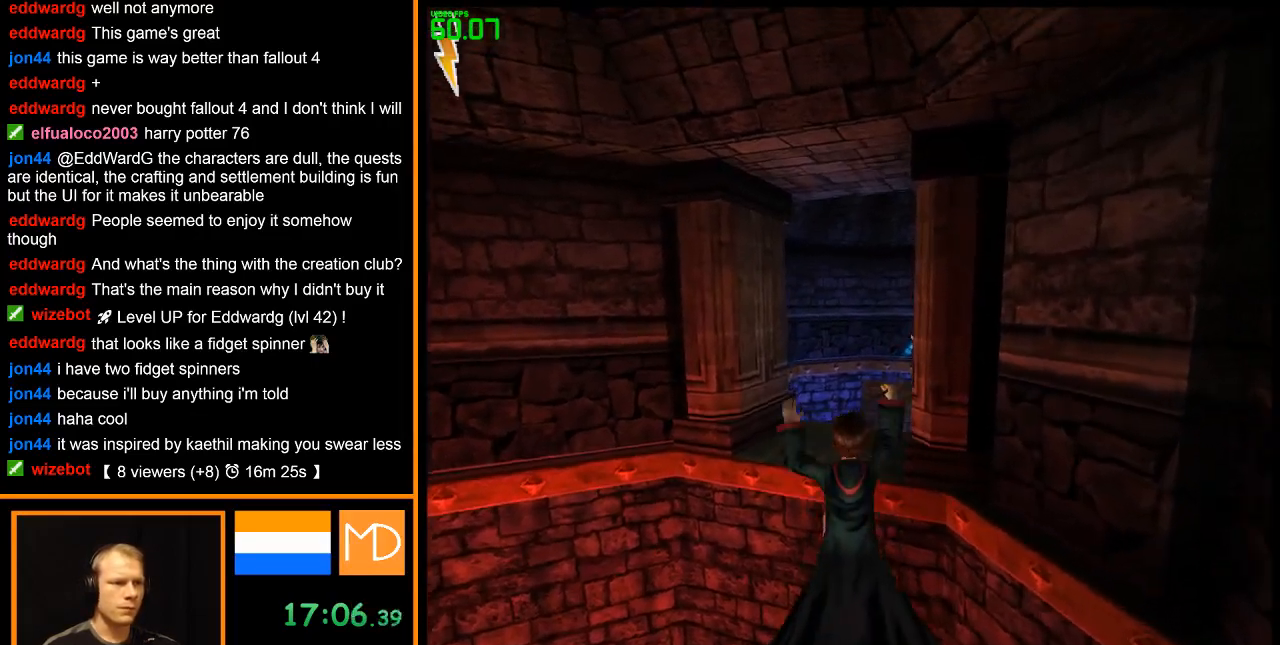
{"keys": ["e", "space", "w"], "mouse": ["left"], "events": [[50, "mouse_left", "down"], [150, "mouse_left", "up"], [200, "mouse_left", "down"], [283, "mouse_left", "up"], [333, "mouse_left", "down"], [433, "mouse_left", "up"], [483, "mouse_left", "down"]]}
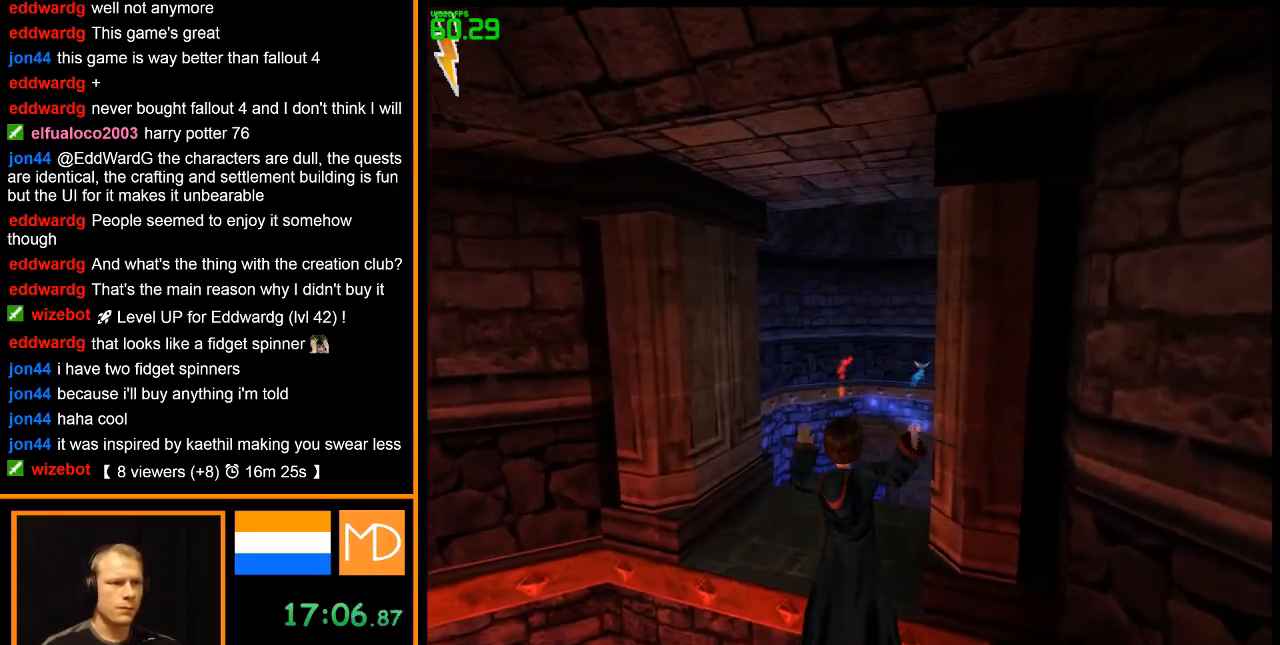
{"keys": ["e", "space", "w"], "mouse": [], "events": [[67, "mouse_left", "up"], [117, "mouse_left", "down"], [217, "mouse_left", "up"], [267, "mouse_left", "down"], [501, "mouse_left", "up"]]}
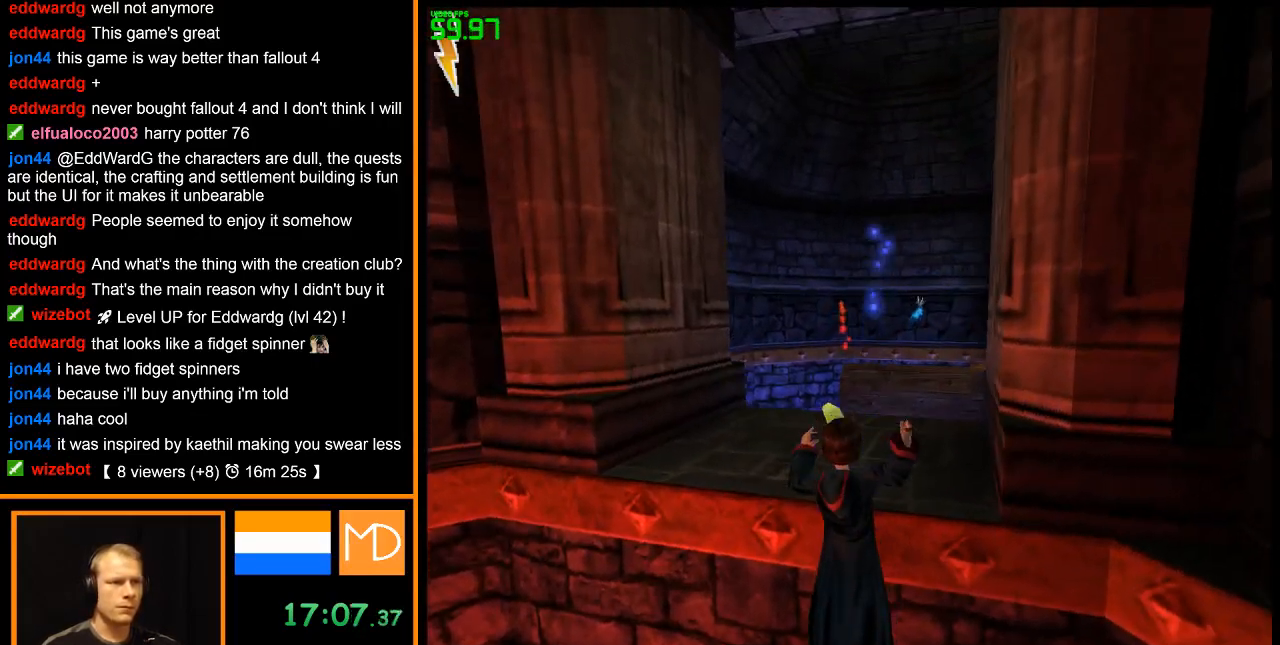
{"keys": ["a", "w"], "mouse": [], "events": [[317, "e", "up"], [317, "space", "up"], [467, "a", "down"]]}
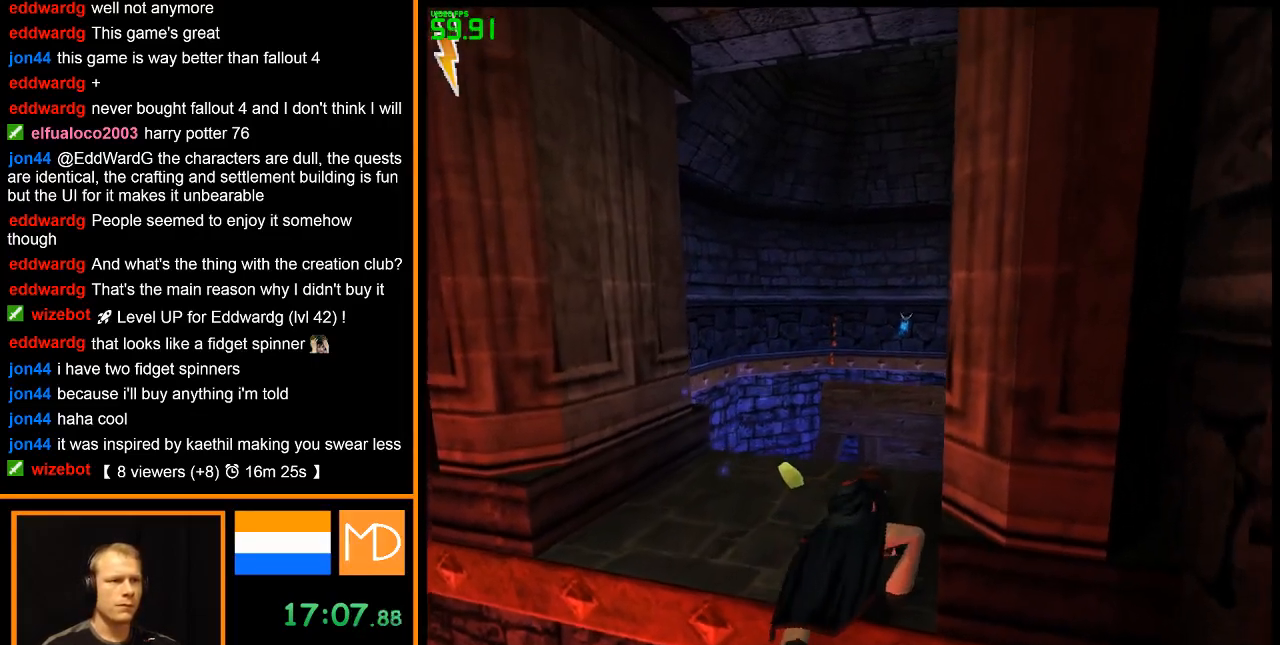
{"keys": ["a", "w"], "mouse": [], "events": [[50, "a", "up"], [50, "w", "up"], [200, "a", "down"], [200, "w", "down"]]}
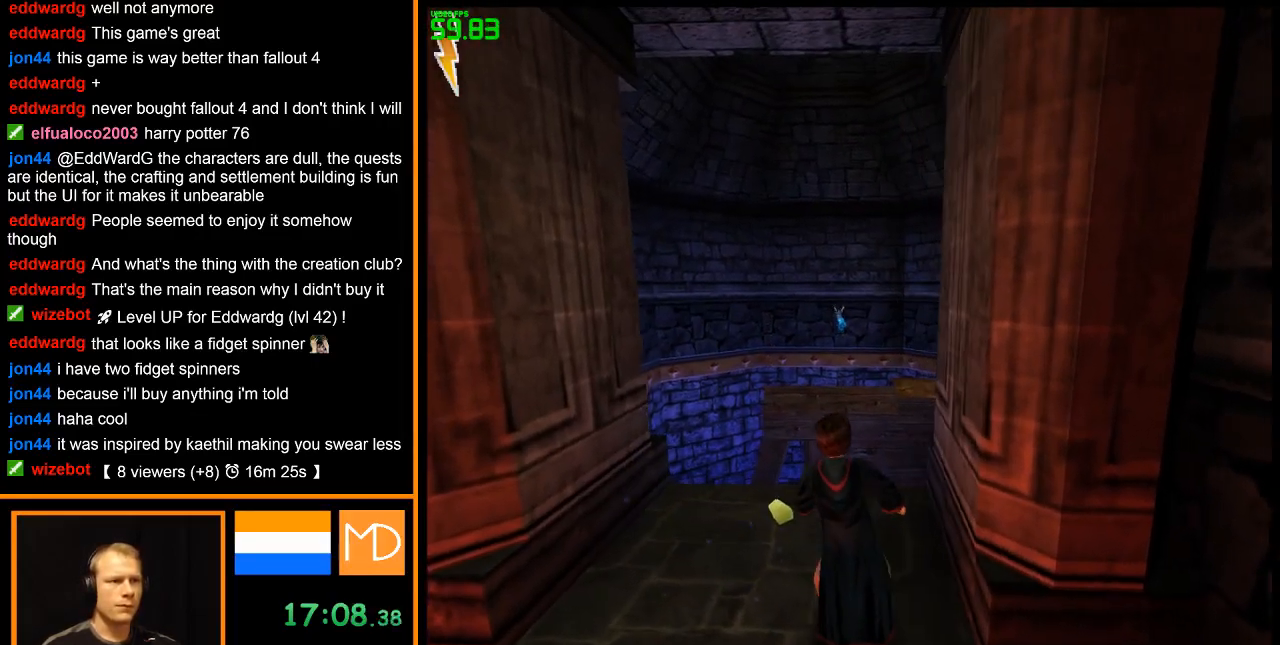
{"keys": ["a"], "mouse": [], "events": [[216, "mouse_left", "down"], [300, "mouse_left", "up"], [400, "mouse_left", "down"], [450, "mouse_left", "up"], [483, "w", "up"]]}
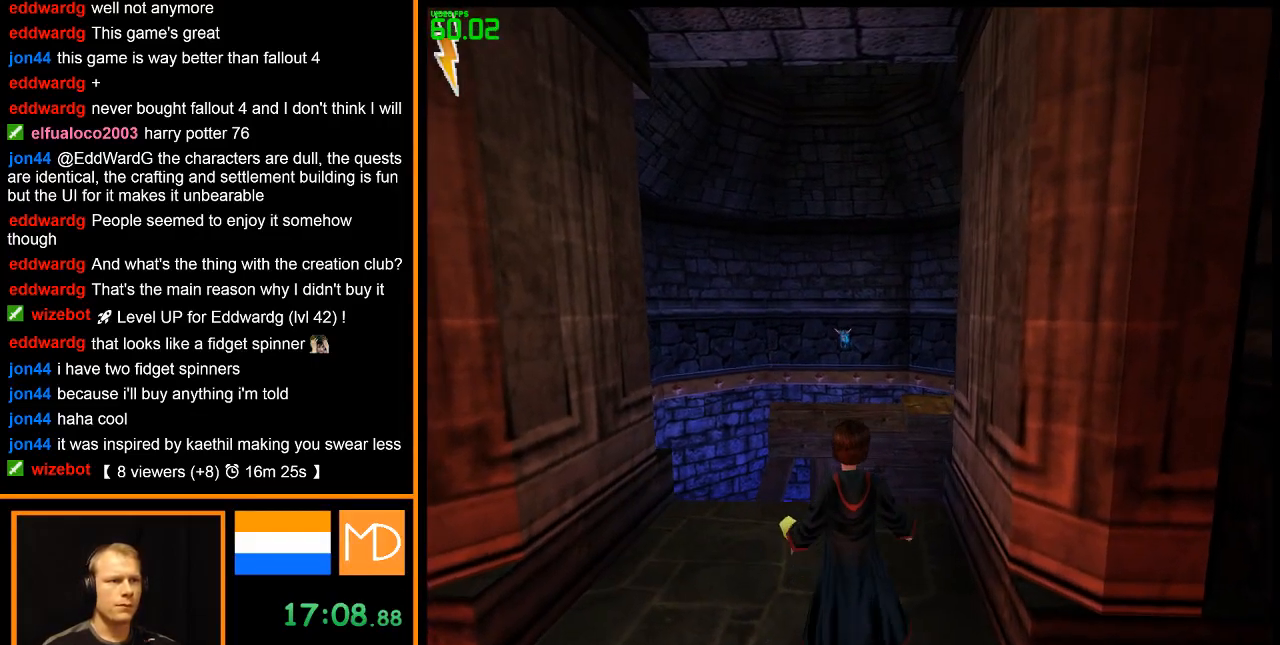
{"keys": [], "mouse": ["left"], "events": [[33, "mouse_left", "down"], [83, "a", "up"], [83, "mouse_left", "up"], [134, "a", "down"], [184, "mouse_left", "down"], [184, "w", "down"], [267, "mouse_left", "up"], [317, "mouse_left", "down"], [417, "mouse_left", "up"], [467, "a", "up"], [467, "mouse_left", "down"], [467, "w", "up"]]}
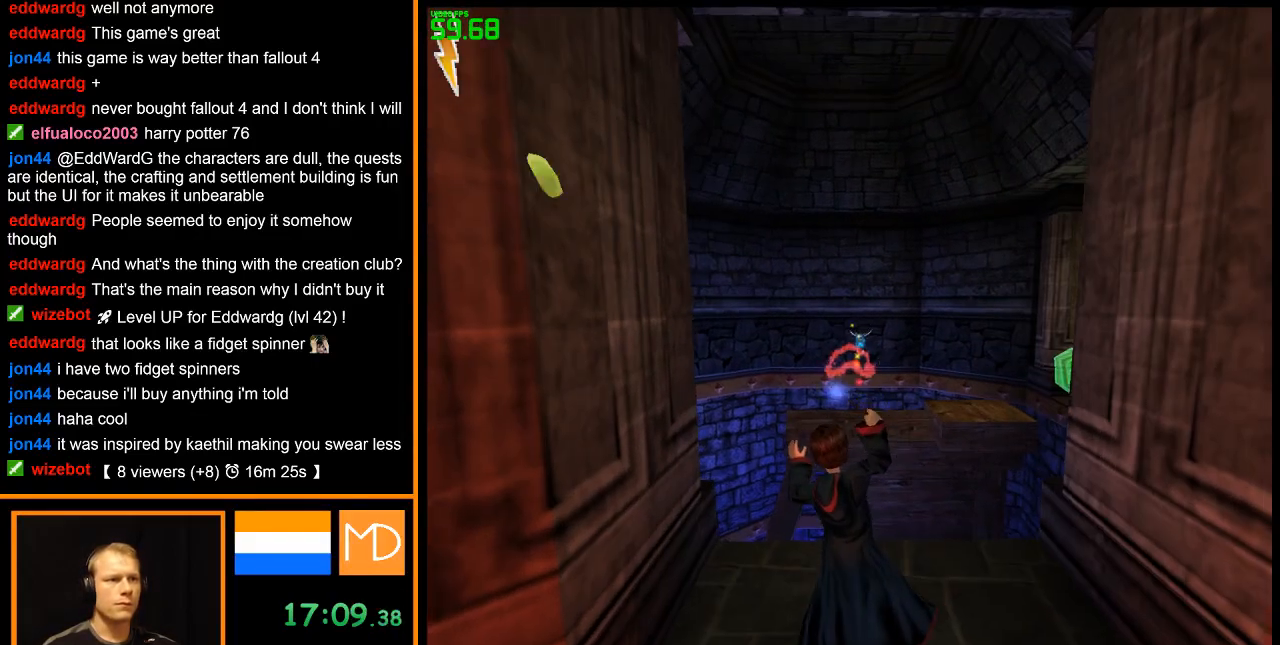
{"keys": ["a", "w"], "mouse": [], "events": [[50, "mouse_left", "up"], [100, "mouse_left", "down"], [200, "mouse_left", "up"], [283, "w", "down"], [333, "a", "down"]]}
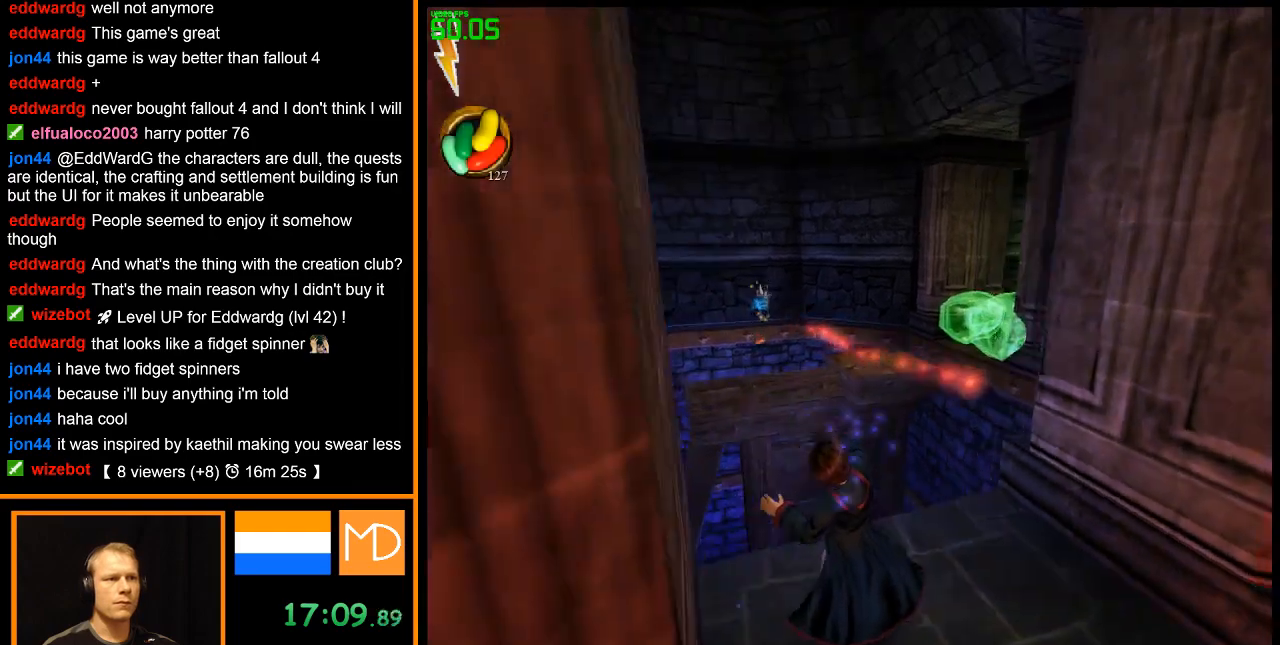
{"keys": ["w"], "mouse": [], "events": [[17, "w", "up"], [67, "a", "up"], [400, "w", "down"]]}
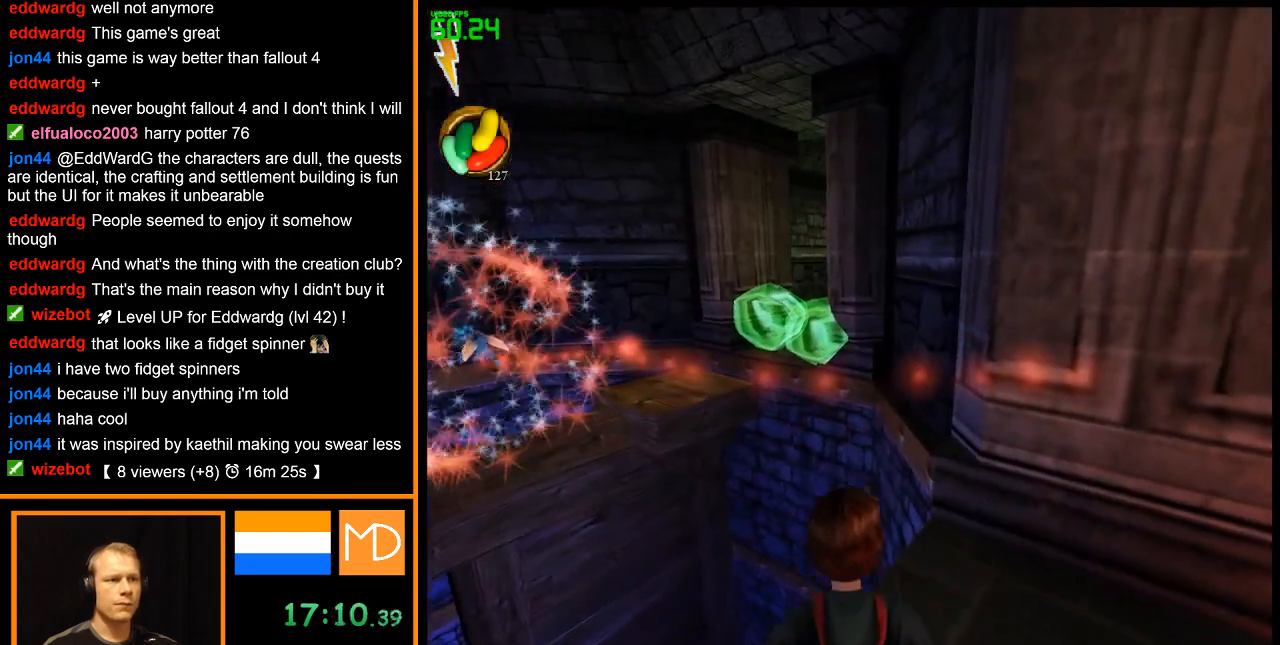
{"keys": ["w"], "mouse": [], "events": [[216, "space", "down"], [417, "space", "up"]]}
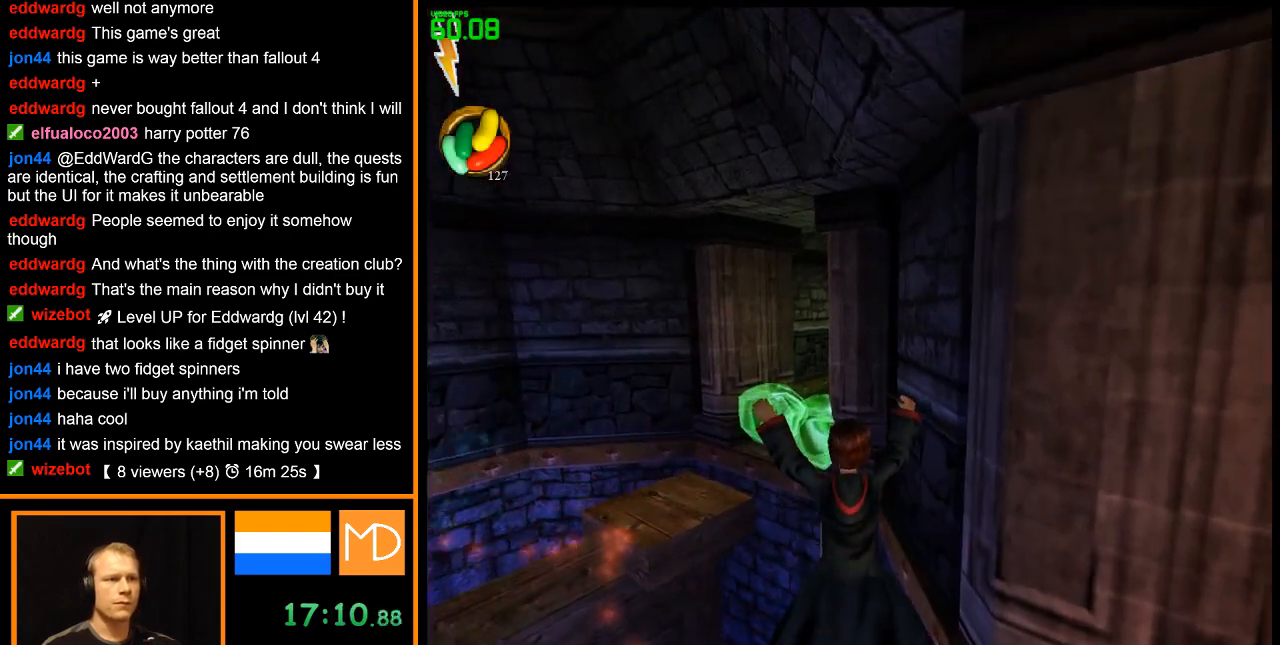
{"keys": ["d", "w"], "mouse": [], "events": [[100, "d", "down"]]}
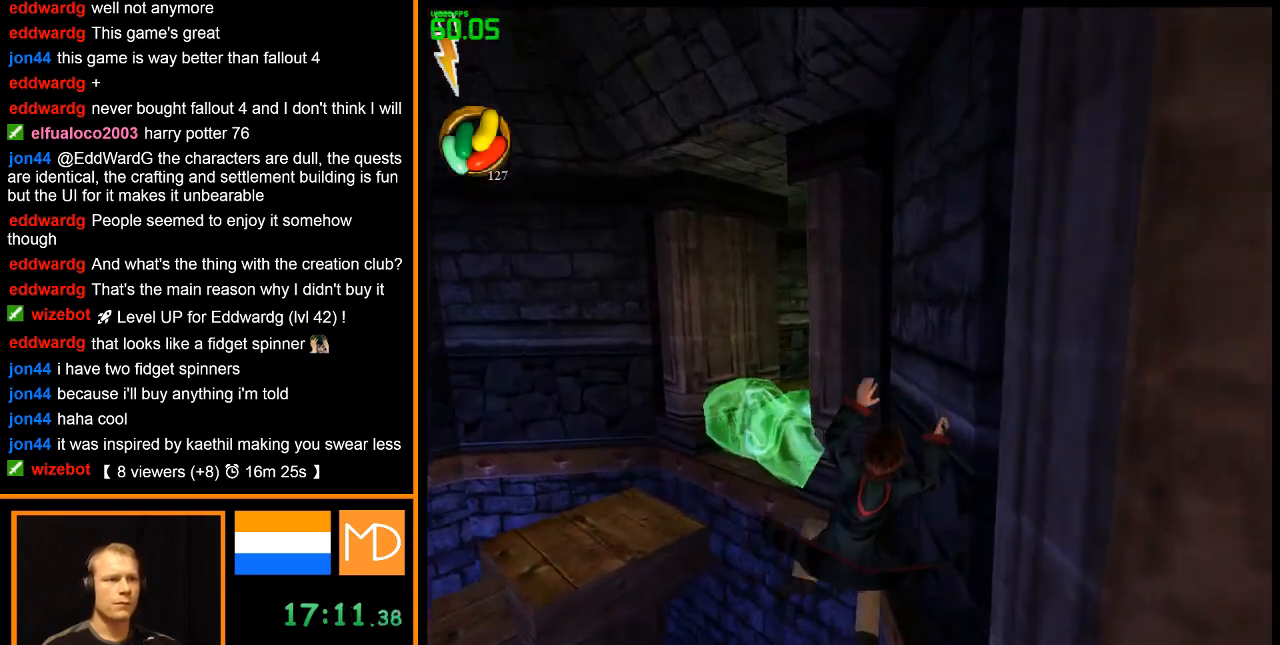
{"keys": ["d", "w"], "mouse": [], "events": []}
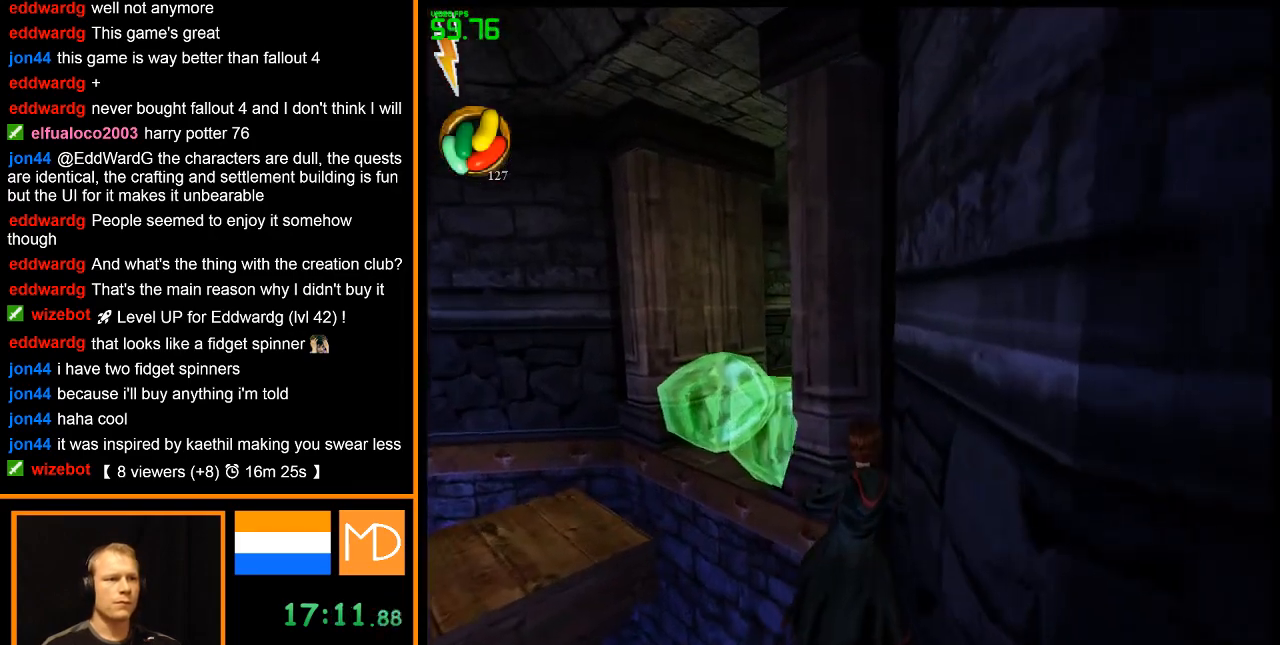
{"keys": ["d", "w"], "mouse": [], "events": []}
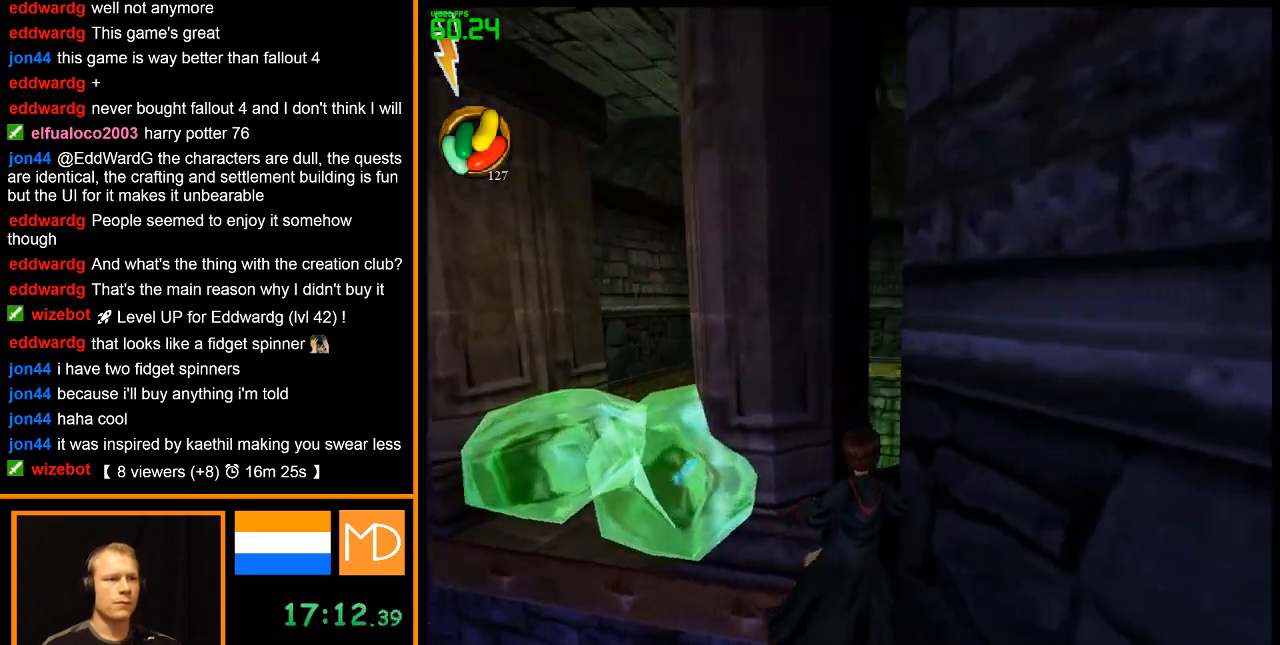
{"keys": ["w"], "mouse": [], "events": [[166, "d", "up"], [166, "space", "down"], [266, "space", "up"]]}
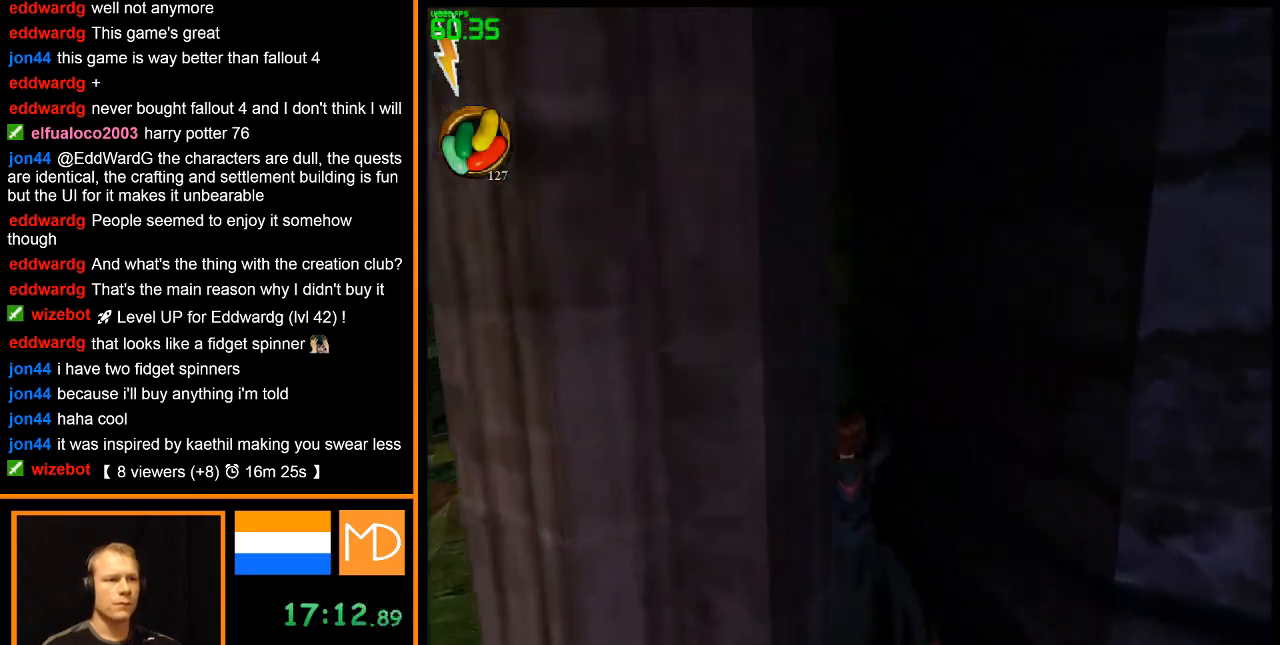
{"keys": ["d"], "mouse": [], "events": [[50, "d", "down"], [134, "w", "up"]]}
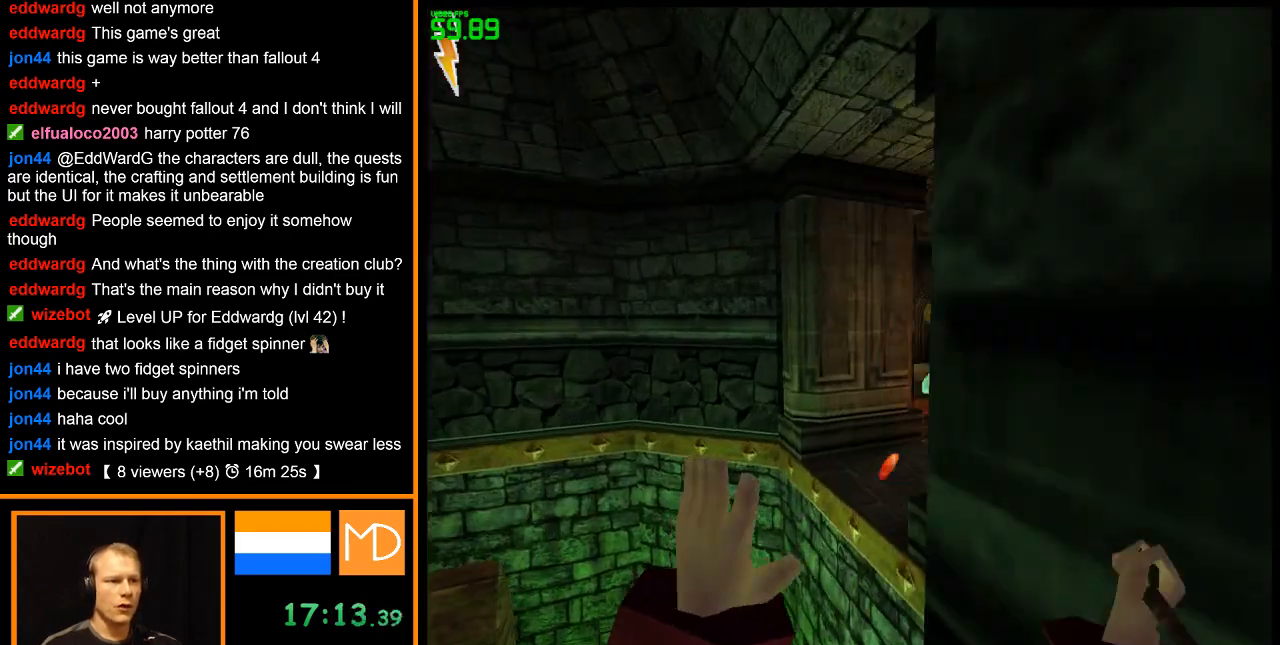
{"keys": ["d"], "mouse": [], "events": []}